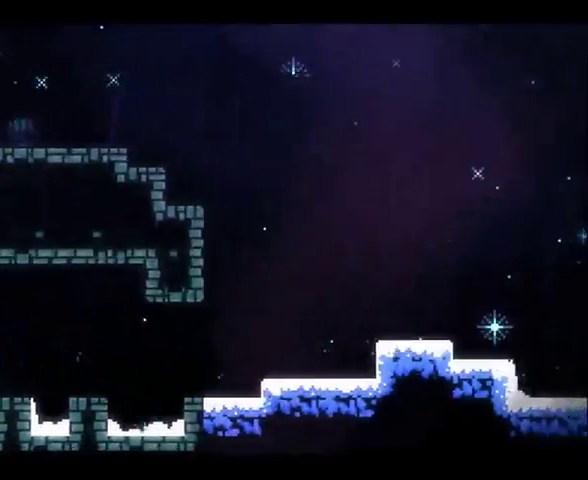
Gameplay with a controller (Xbox layout); each line is a JSON object with the inputs held at the frame after it. "events" lists button and stick changes between this image and that frame as [ms after this image, input, new state], when the widget could be followed in between. This overlay highlights the sticks when they move; stick clicks (L3) are not distinguishable. Not read: L1 L3 R1 R3.
{"buttons": ["A"], "left_stick": "right", "right_stick": "center", "events": [[100, "A", "down"], [167, "A", "up"], [467, "A", "down"], [467, "left_stick", "right"]]}
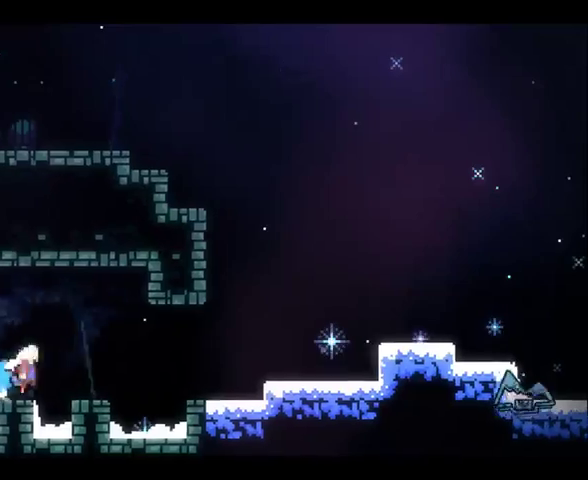
{"buttons": ["A"], "left_stick": "right", "right_stick": "center", "events": [[233, "A", "up"], [400, "A", "down"]]}
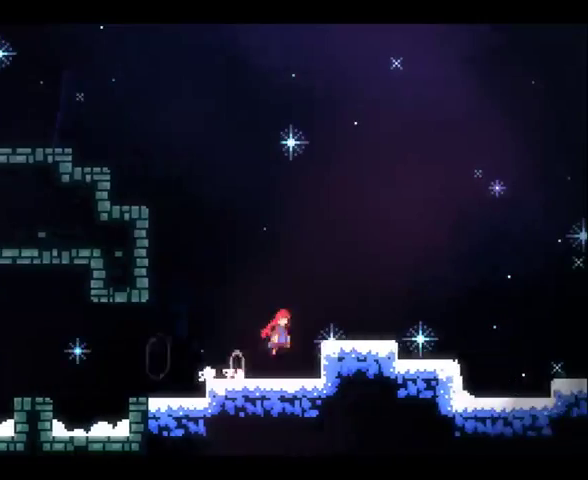
{"buttons": ["A"], "left_stick": "down-right", "right_stick": "center", "events": [[133, "A", "up"], [133, "left_stick", "down-right"], [467, "A", "down"]]}
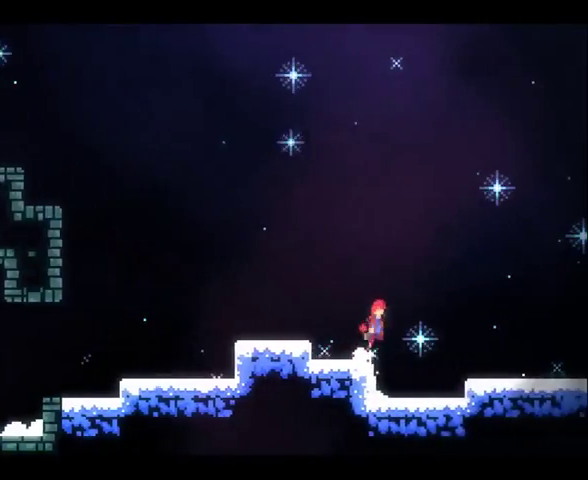
{"buttons": ["A"], "left_stick": "right", "right_stick": "center", "events": [[100, "A", "up"], [233, "X", "down"], [333, "X", "up"], [467, "A", "down"], [467, "left_stick", "right"]]}
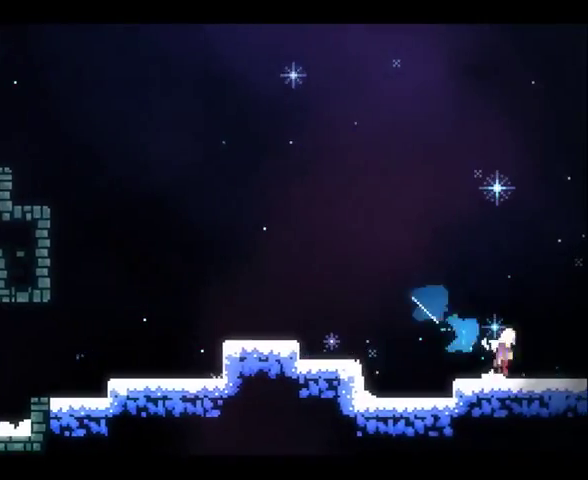
{"buttons": ["A"], "left_stick": "right", "right_stick": "center", "events": []}
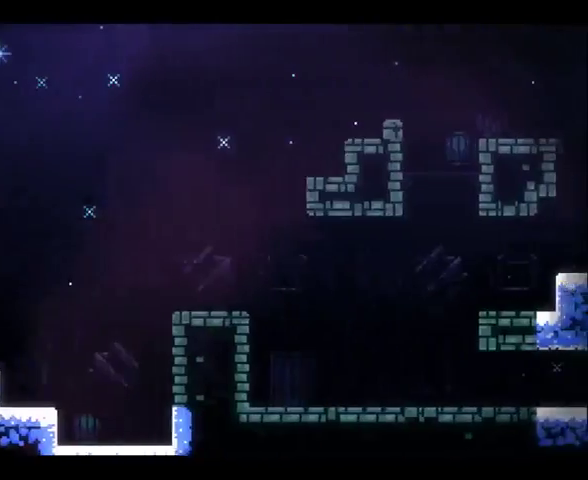
{"buttons": ["X"], "left_stick": "up-right", "right_stick": "center", "events": [[200, "A", "up"], [467, "X", "down"], [467, "left_stick", "up-right"]]}
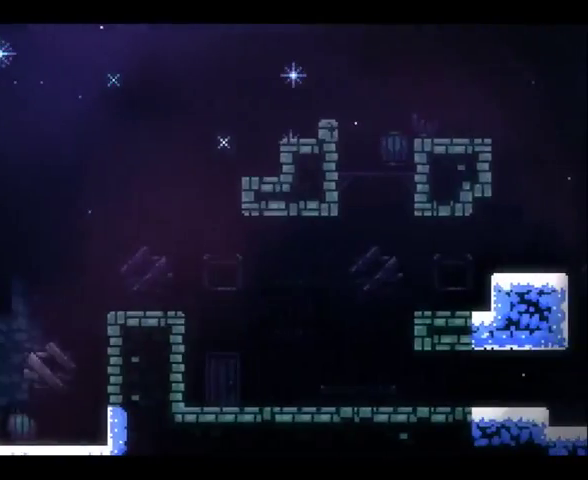
{"buttons": ["R2"], "left_stick": "up-right", "right_stick": "center", "events": [[233, "X", "up"], [400, "R2", "down"]]}
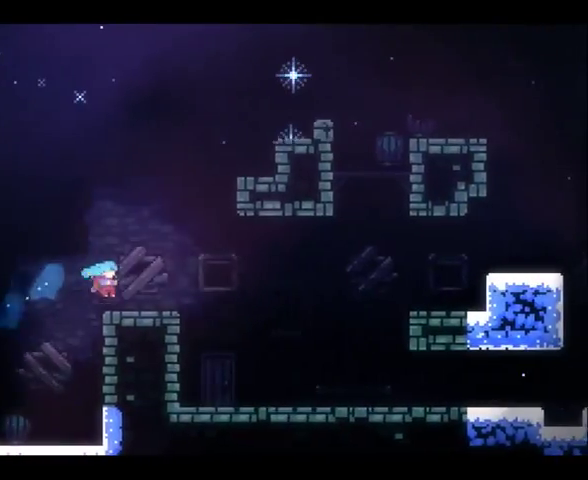
{"buttons": [], "left_stick": "down-right", "right_stick": "center", "events": [[100, "left_stick", "right"], [133, "R2", "up"], [167, "left_stick", "down-right"]]}
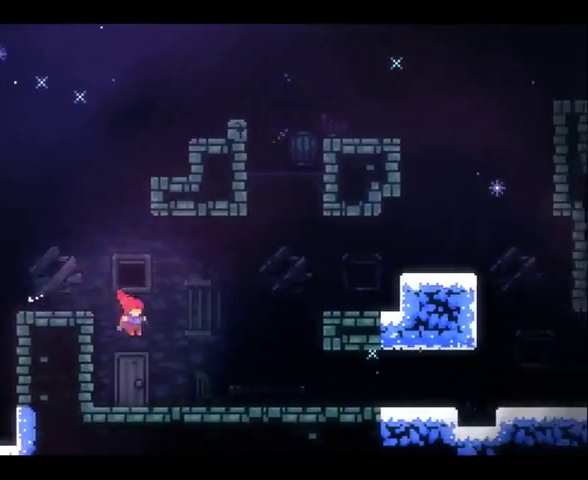
{"buttons": [], "left_stick": "down-right", "right_stick": "center", "events": [[33, "X", "down"], [133, "X", "up"], [167, "A", "down"], [367, "A", "up"]]}
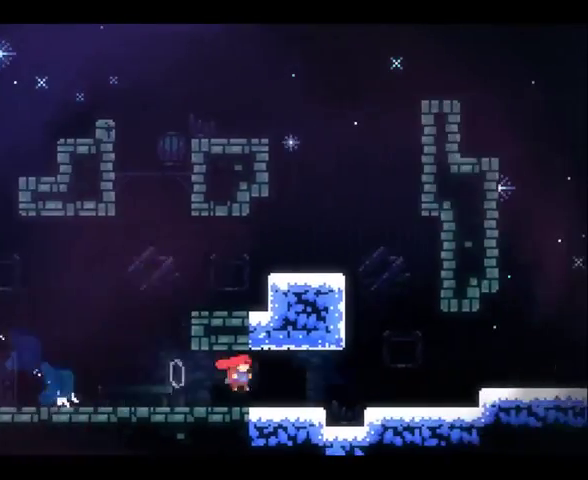
{"buttons": [], "left_stick": "down-right", "right_stick": "center", "events": [[167, "A", "down"], [267, "A", "up"]]}
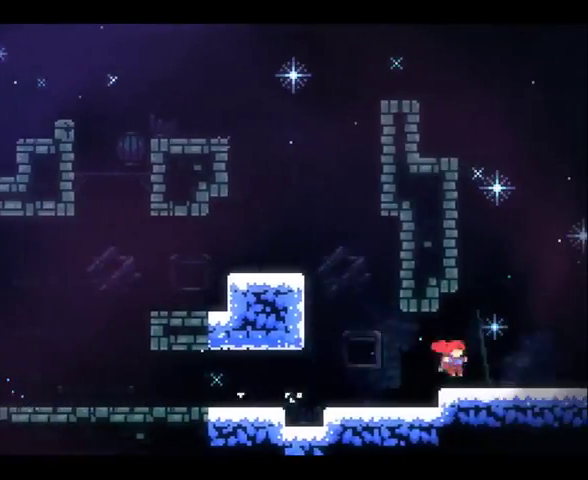
{"buttons": ["A"], "left_stick": "right", "right_stick": "center", "events": [[133, "X", "down"], [200, "X", "up"], [267, "A", "down"], [333, "left_stick", "right"]]}
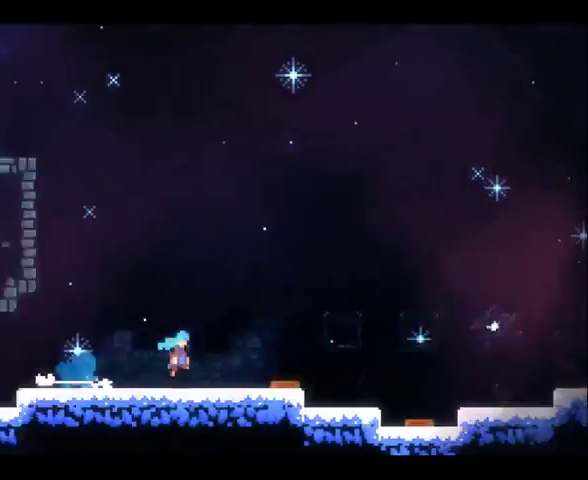
{"buttons": ["A"], "left_stick": "right", "right_stick": "center", "events": [[200, "left_stick", "center"], [333, "left_stick", "right"]]}
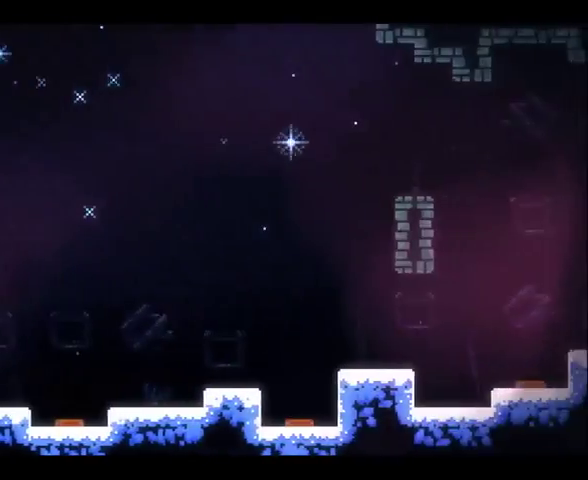
{"buttons": [], "left_stick": "right", "right_stick": "center", "events": [[333, "A", "up"]]}
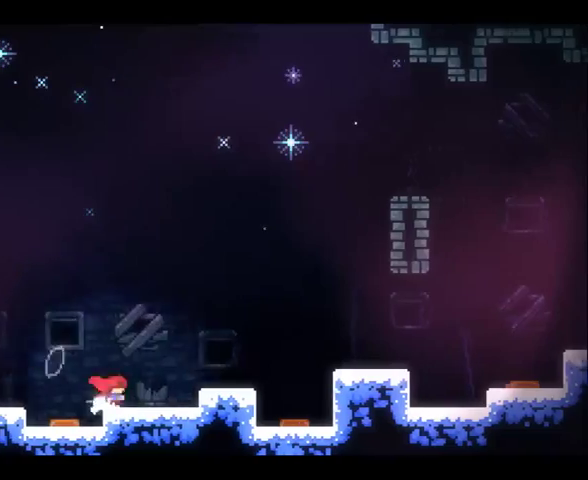
{"buttons": [], "left_stick": "right", "right_stick": "center", "events": [[33, "A", "down"], [433, "A", "up"]]}
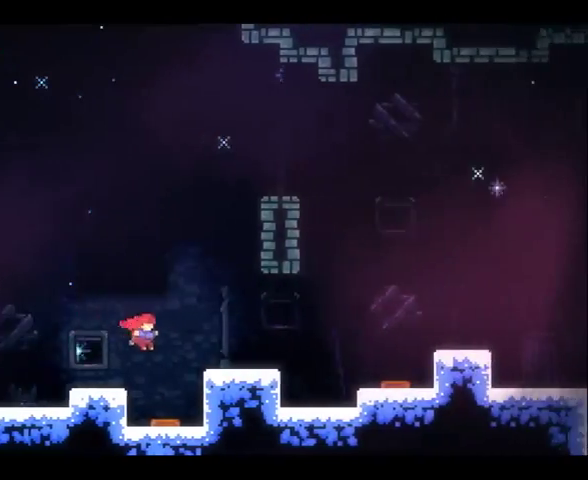
{"buttons": [], "left_stick": "right", "right_stick": "center", "events": []}
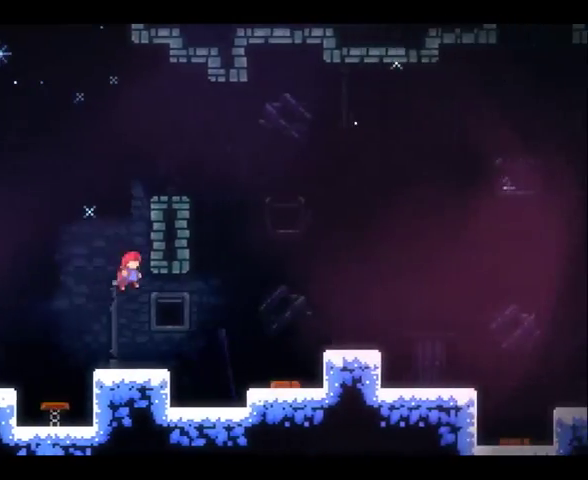
{"buttons": [], "left_stick": "right", "right_stick": "center", "events": []}
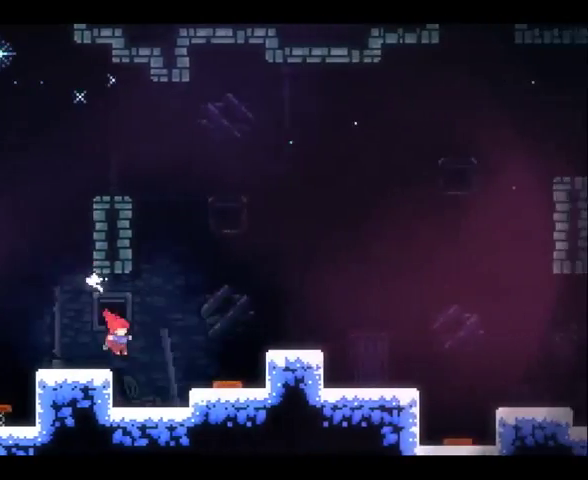
{"buttons": ["A"], "left_stick": "right", "right_stick": "center", "events": [[133, "A", "down"]]}
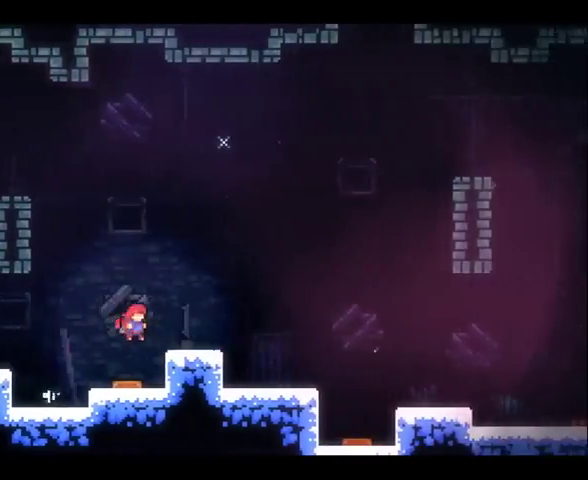
{"buttons": [], "left_stick": "right", "right_stick": "center", "events": [[67, "A", "up"]]}
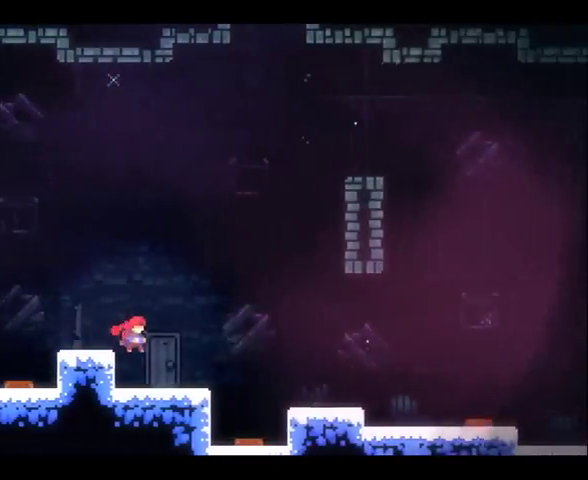
{"buttons": [], "left_stick": "right", "right_stick": "center", "events": [[300, "A", "down"], [400, "A", "up"]]}
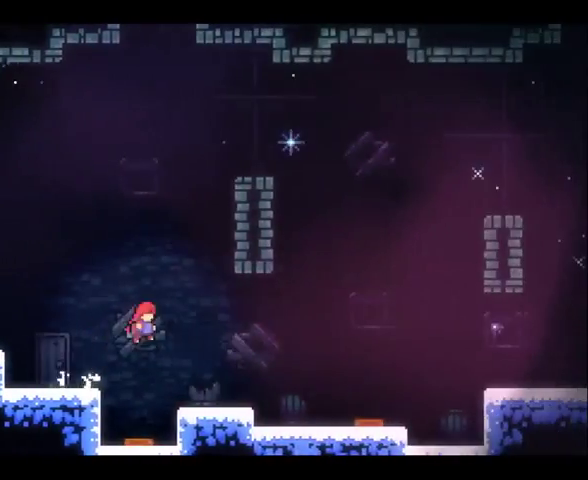
{"buttons": ["A"], "left_stick": "right", "right_stick": "center", "events": [[67, "left_stick", "down-right"], [200, "X", "down"], [333, "X", "up"], [400, "A", "down"], [400, "left_stick", "right"]]}
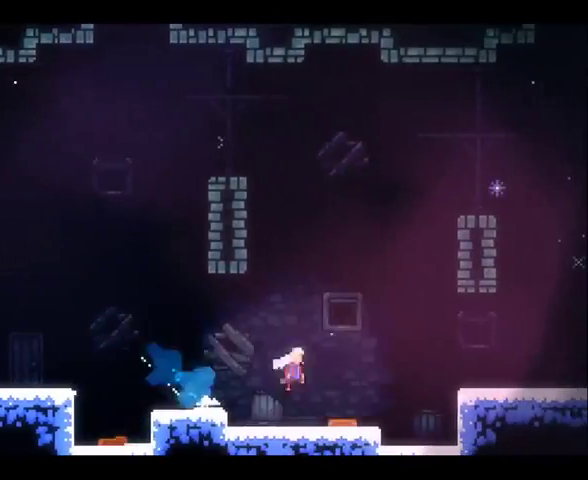
{"buttons": [], "left_stick": "right", "right_stick": "center", "events": [[267, "A", "up"], [367, "R2", "down"], [467, "R2", "up"]]}
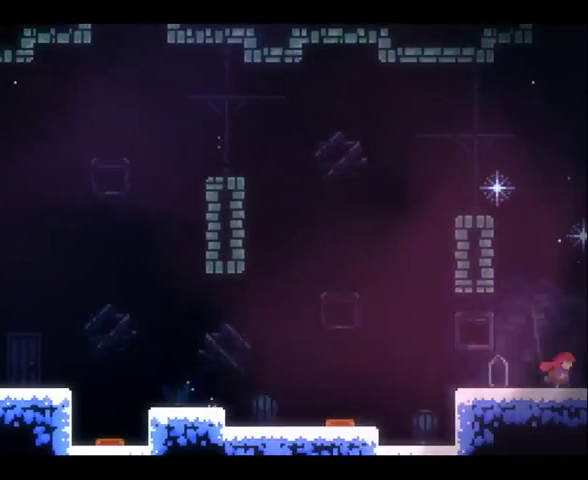
{"buttons": [], "left_stick": "right", "right_stick": "center", "events": []}
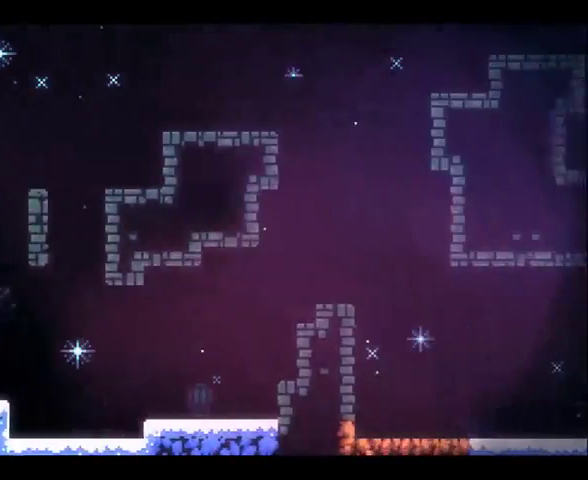
{"buttons": [], "left_stick": "right", "right_stick": "center", "events": []}
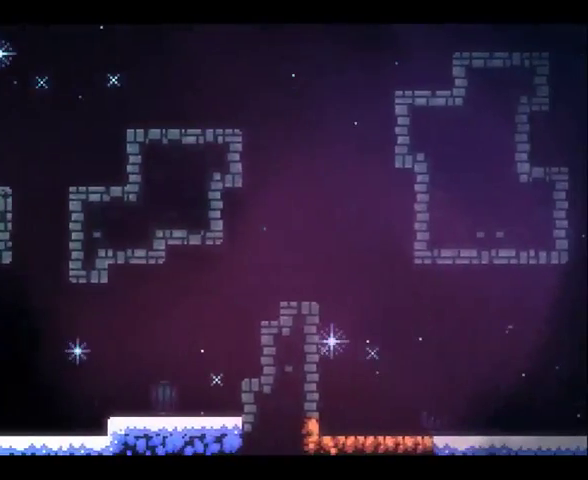
{"buttons": [], "left_stick": "down-right", "right_stick": "center", "events": [[300, "A", "down"], [367, "A", "up"], [467, "left_stick", "down-right"]]}
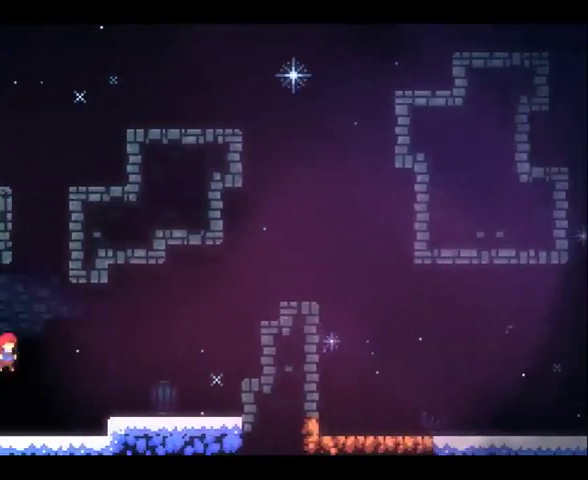
{"buttons": [], "left_stick": "right", "right_stick": "center", "events": [[267, "A", "down"], [300, "left_stick", "right"], [500, "A", "up"]]}
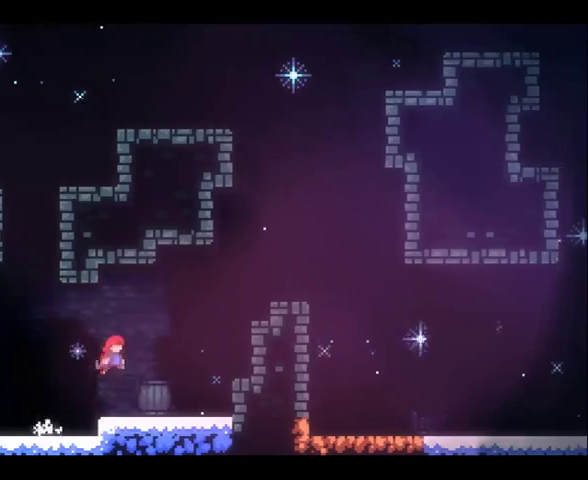
{"buttons": ["R2"], "left_stick": "up-right", "right_stick": "center", "events": [[233, "X", "down"], [267, "left_stick", "up-right"], [500, "R2", "down"], [500, "X", "up"]]}